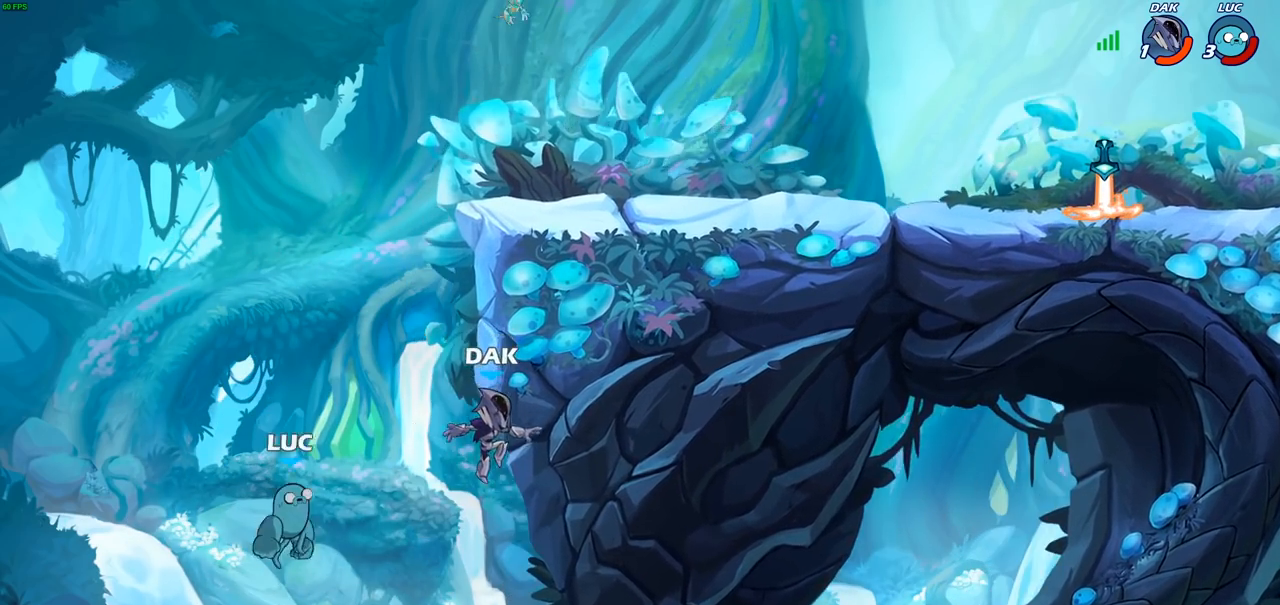
Gameplay with a controller (PlayStation layout); each line is a JSON object with the inputs held at the frame after it. "events" lists button and stick changes between this image and that frame as [ms after this image, input, new state], when the widget could be followed in between.
{"buttons": [], "left_stick": "center", "right_stick": "center", "events": [[33, "CIRCLE", "down"], [33, "CROSS", "up"], [183, "CIRCLE", "up"], [350, "left_stick", "center"]]}
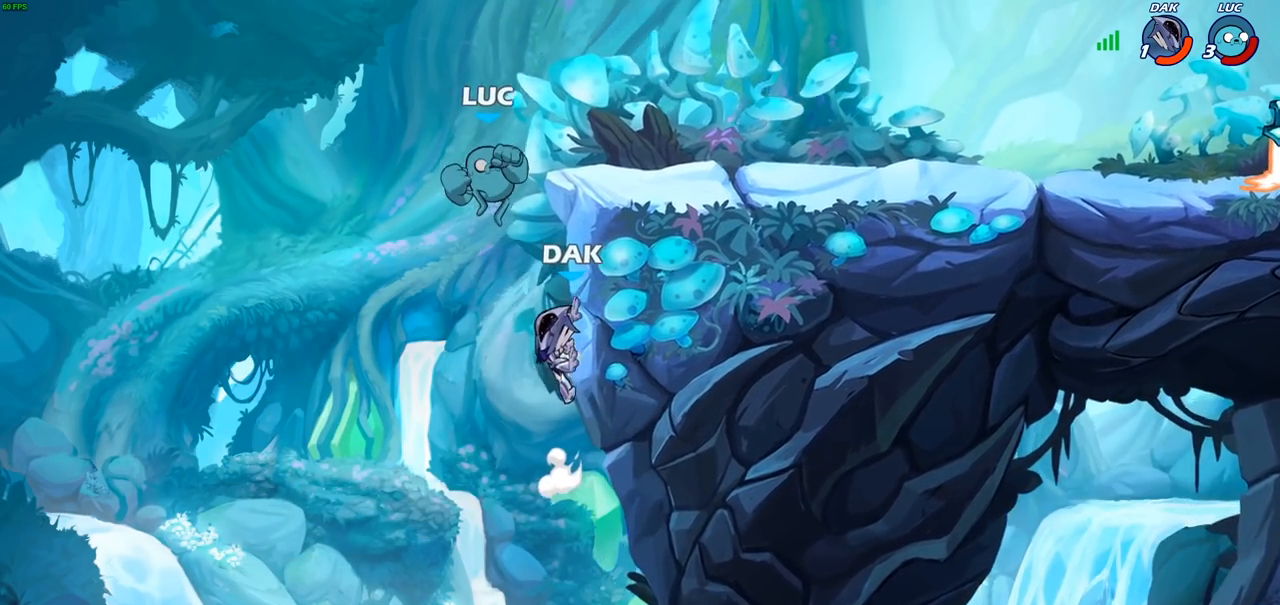
{"buttons": [], "left_stick": "center", "right_stick": "center", "events": [[283, "R2", "down"], [317, "CIRCLE", "down"], [417, "CIRCLE", "up"], [417, "R2", "up"]]}
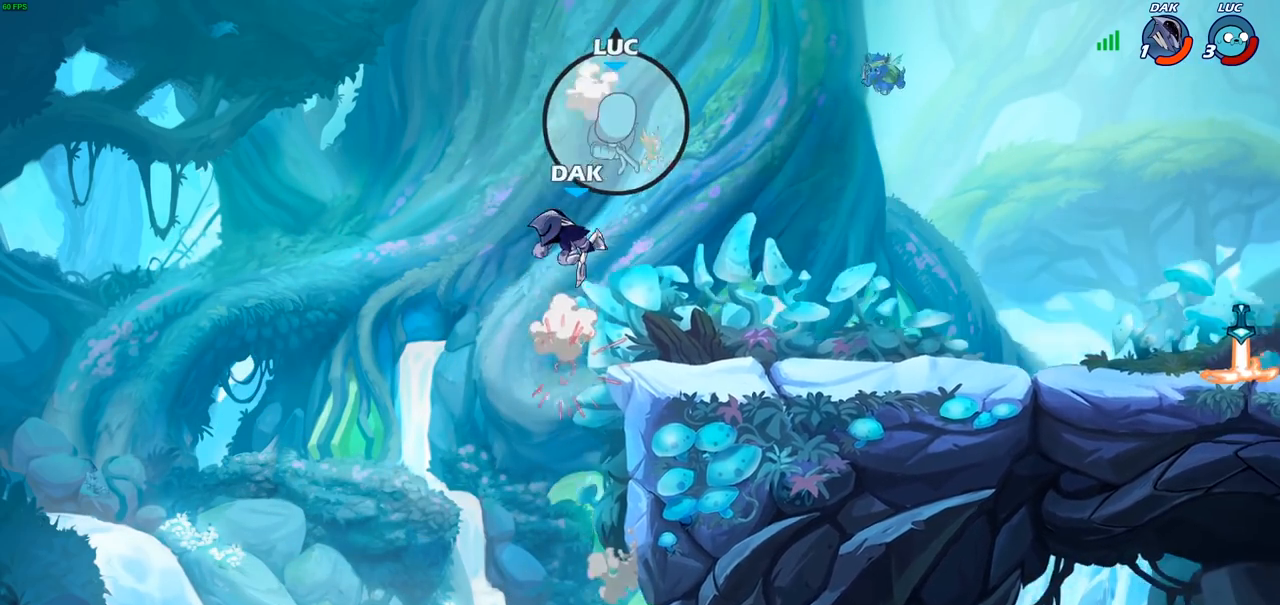
{"buttons": [], "left_stick": "right", "right_stick": "center", "events": [[50, "left_stick", "right"]]}
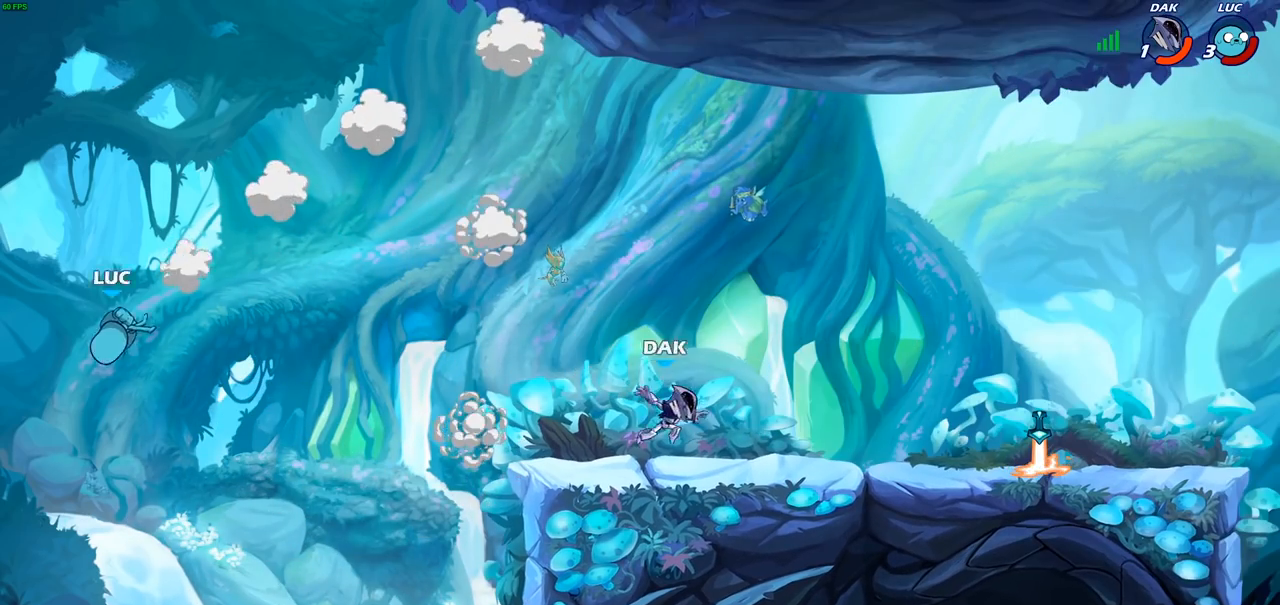
{"buttons": [], "left_stick": "right", "right_stick": "center", "events": [[283, "CROSS", "down"], [483, "CROSS", "up"]]}
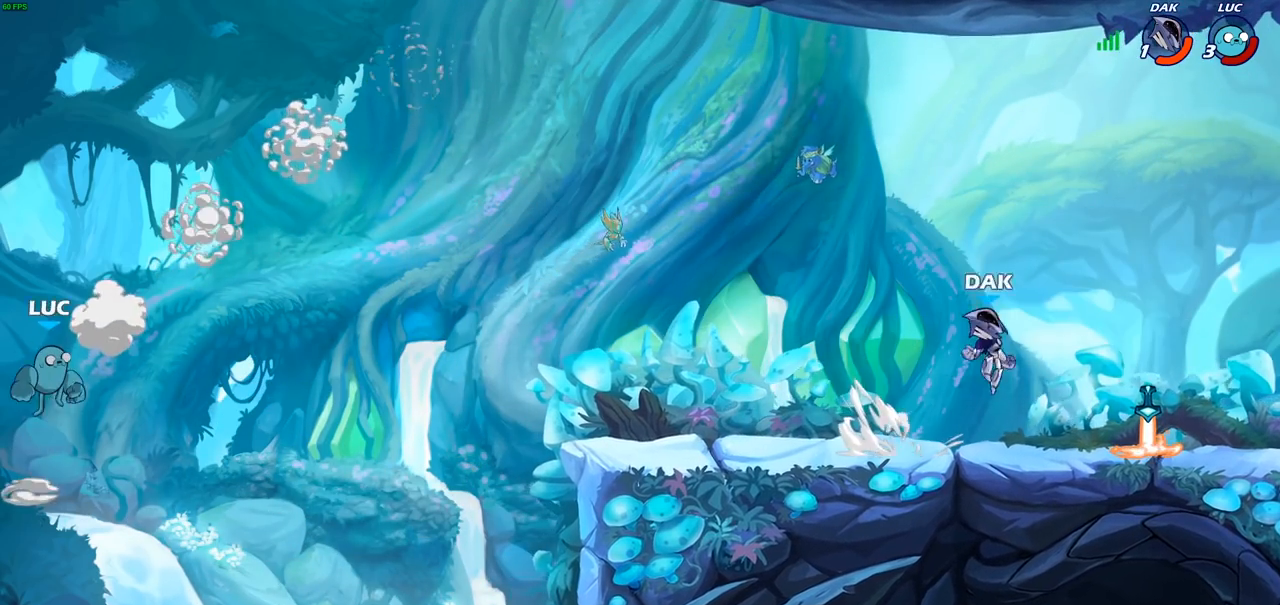
{"buttons": [], "left_stick": "right", "right_stick": "center", "events": [[100, "SQUARE", "down"], [233, "SQUARE", "up"]]}
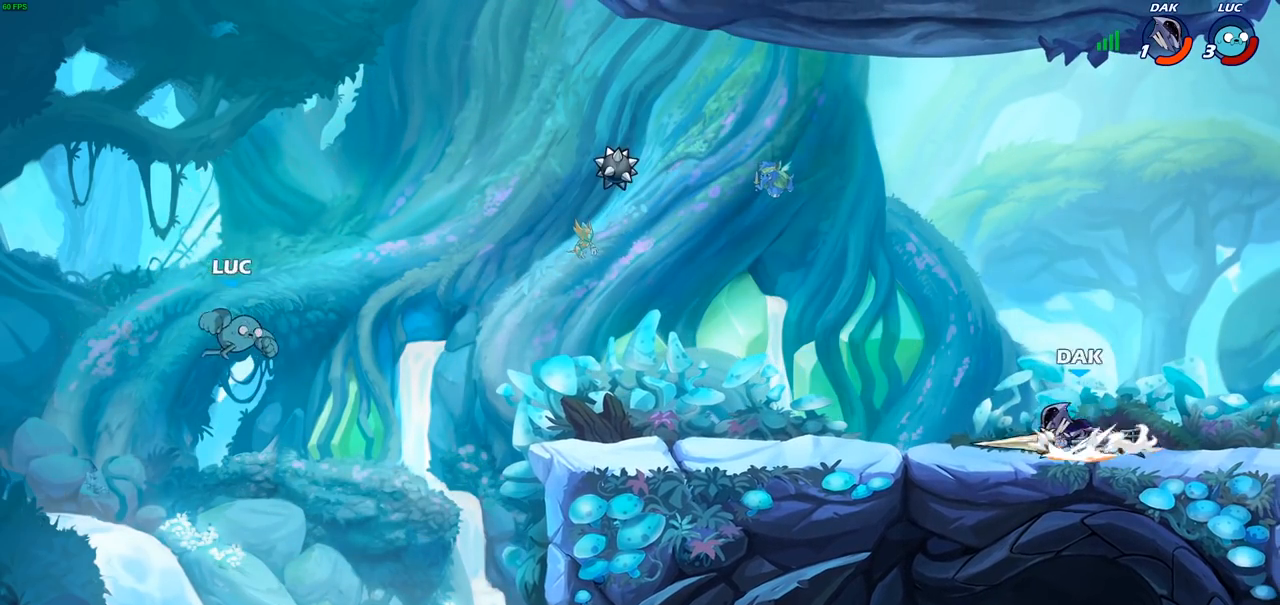
{"buttons": ["R2"], "left_stick": "up-right", "right_stick": "center", "events": [[200, "left_stick", "up-right"], [367, "R2", "down"]]}
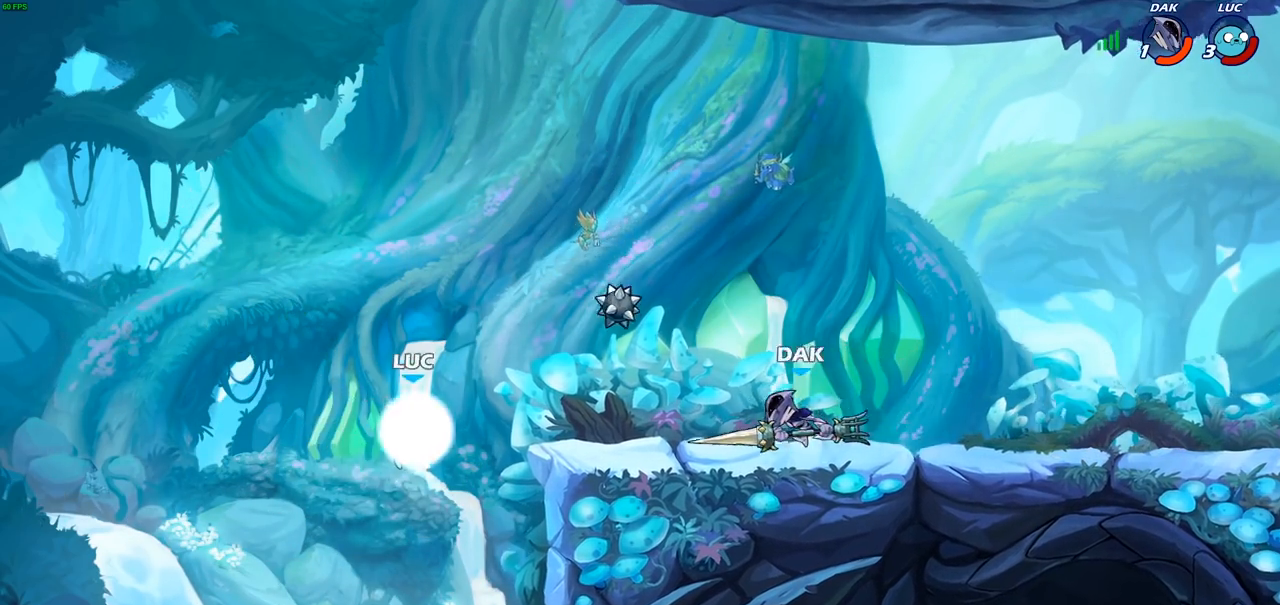
{"buttons": [], "left_stick": "up-right", "right_stick": "center", "events": [[217, "R2", "up"], [267, "CROSS", "down"], [467, "CROSS", "up"]]}
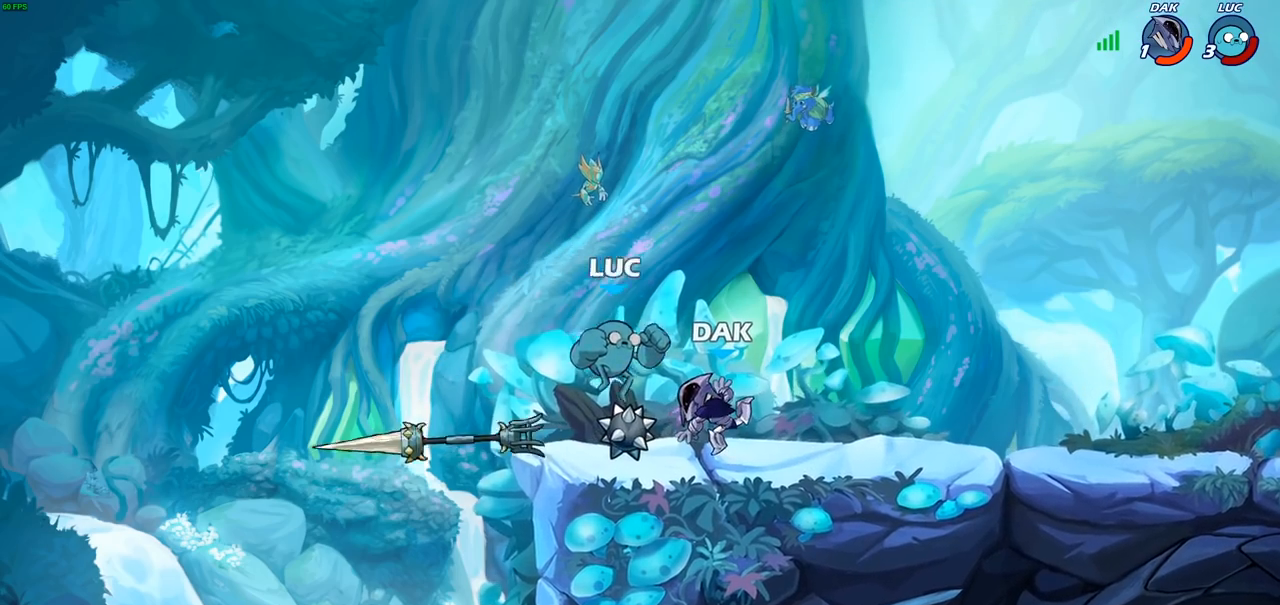
{"buttons": [], "left_stick": "center", "right_stick": "center", "events": [[100, "SQUARE", "down"], [117, "left_stick", "center"], [167, "SQUARE", "up"], [250, "SQUARE", "down"], [350, "SQUARE", "up"]]}
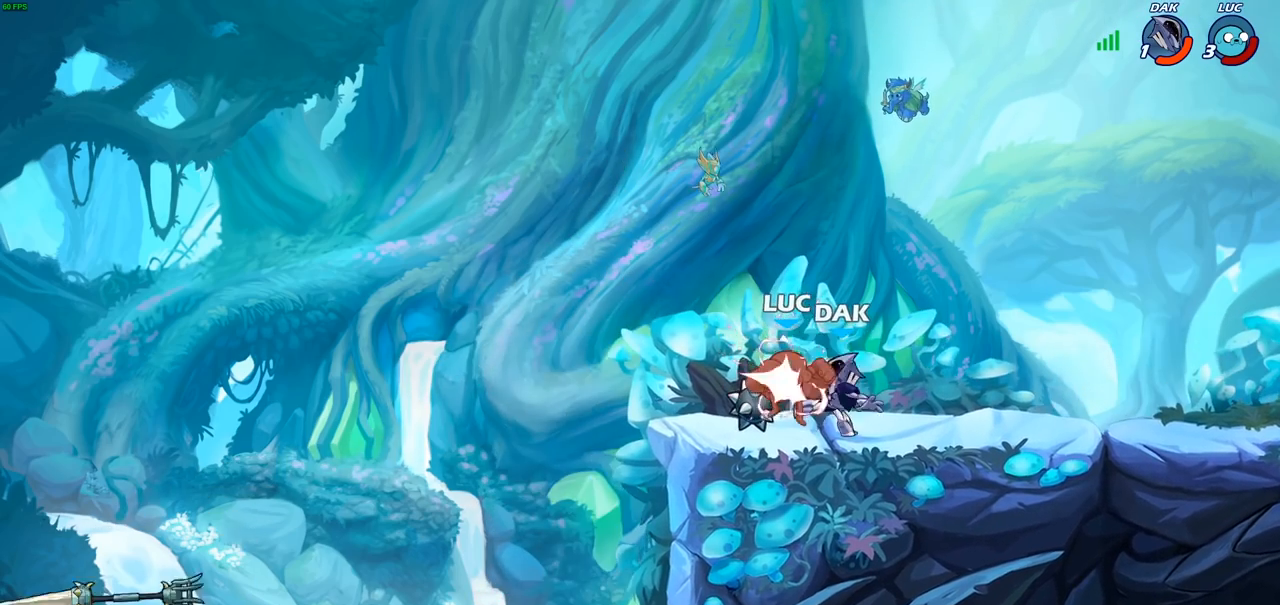
{"buttons": [], "left_stick": "right", "right_stick": "center", "events": [[167, "left_stick", "right"], [317, "R2", "down"], [417, "R2", "up"]]}
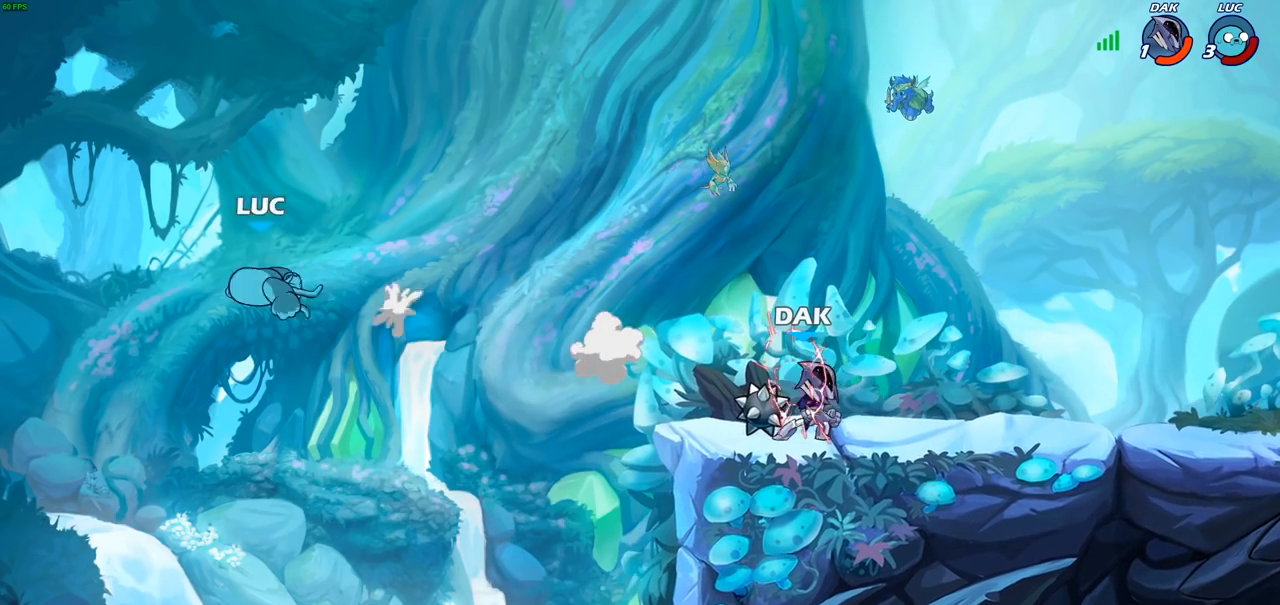
{"buttons": [], "left_stick": "right", "right_stick": "center", "events": [[67, "R2", "down"], [150, "R2", "up"], [233, "R2", "down"], [333, "R2", "up"], [417, "R2", "down"], [500, "R2", "up"]]}
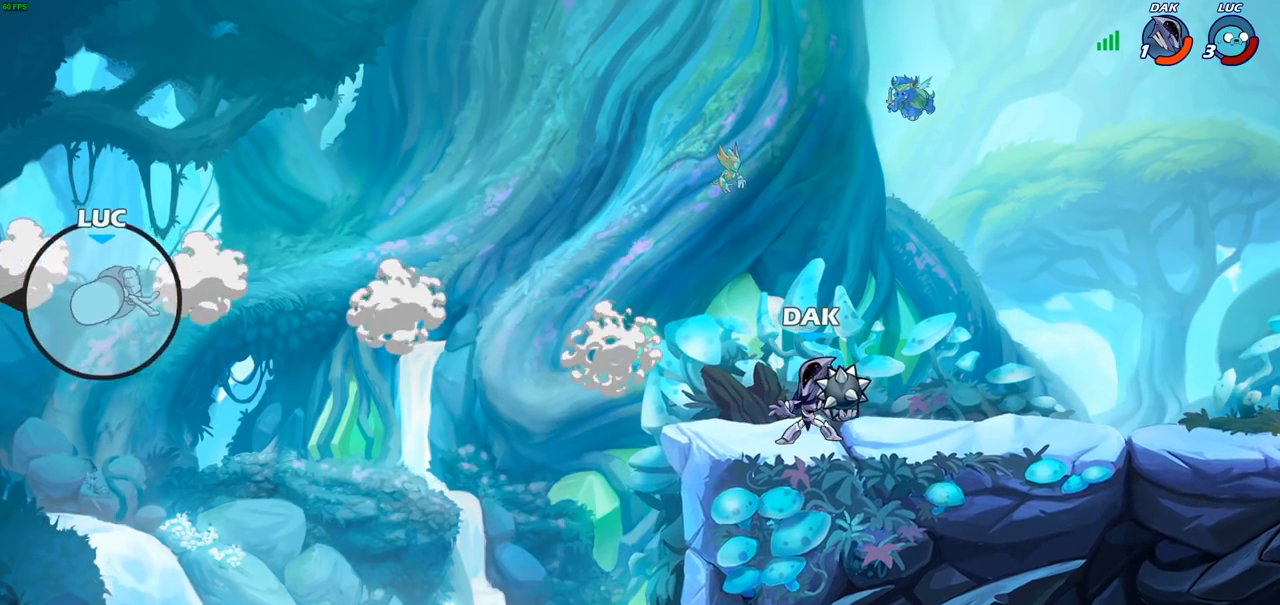
{"buttons": ["SQUARE"], "left_stick": "right", "right_stick": "center", "events": [[83, "R2", "down"], [183, "R2", "up"], [250, "R2", "down"], [400, "R2", "up"], [483, "SQUARE", "down"]]}
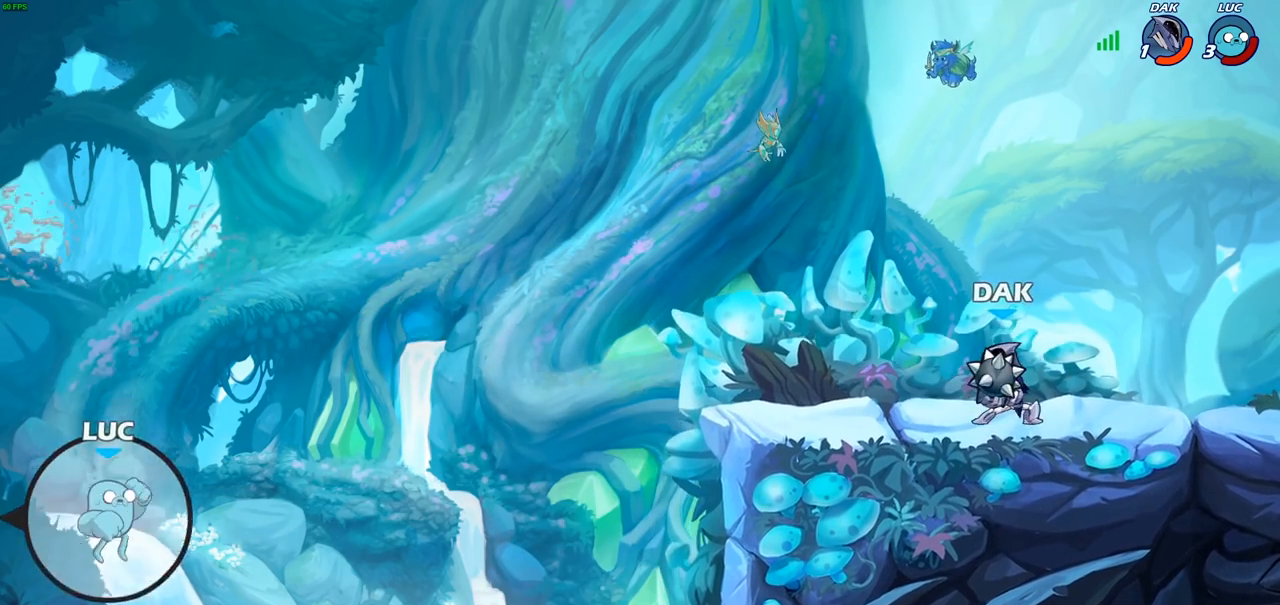
{"buttons": [], "left_stick": "right", "right_stick": "center", "events": [[117, "SQUARE", "up"]]}
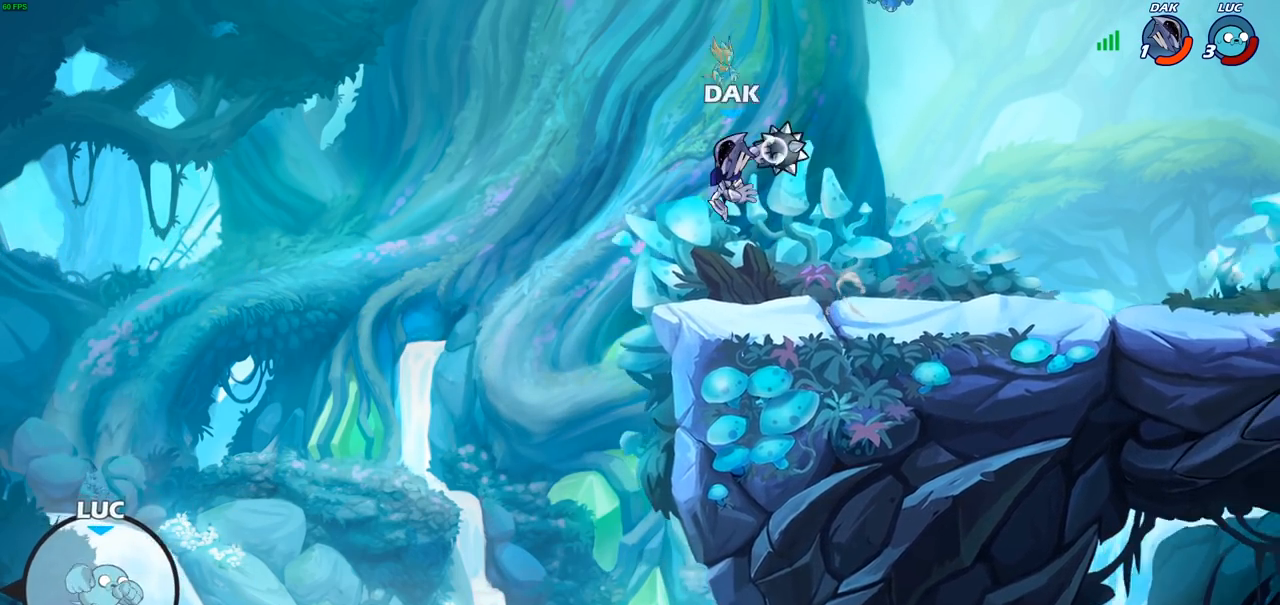
{"buttons": [], "left_stick": "up-right", "right_stick": "center", "events": [[150, "CROSS", "down"], [317, "CROSS", "up"], [400, "left_stick", "up-right"]]}
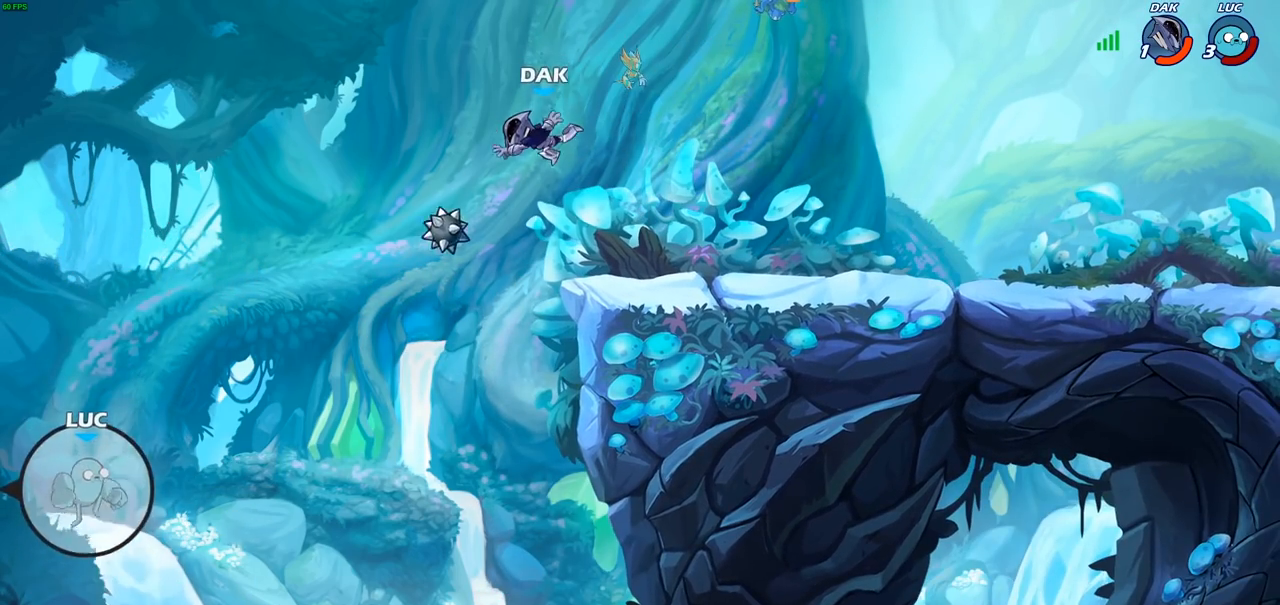
{"buttons": [], "left_stick": "up-right", "right_stick": "center", "events": [[17, "CIRCLE", "down"], [133, "CIRCLE", "up"]]}
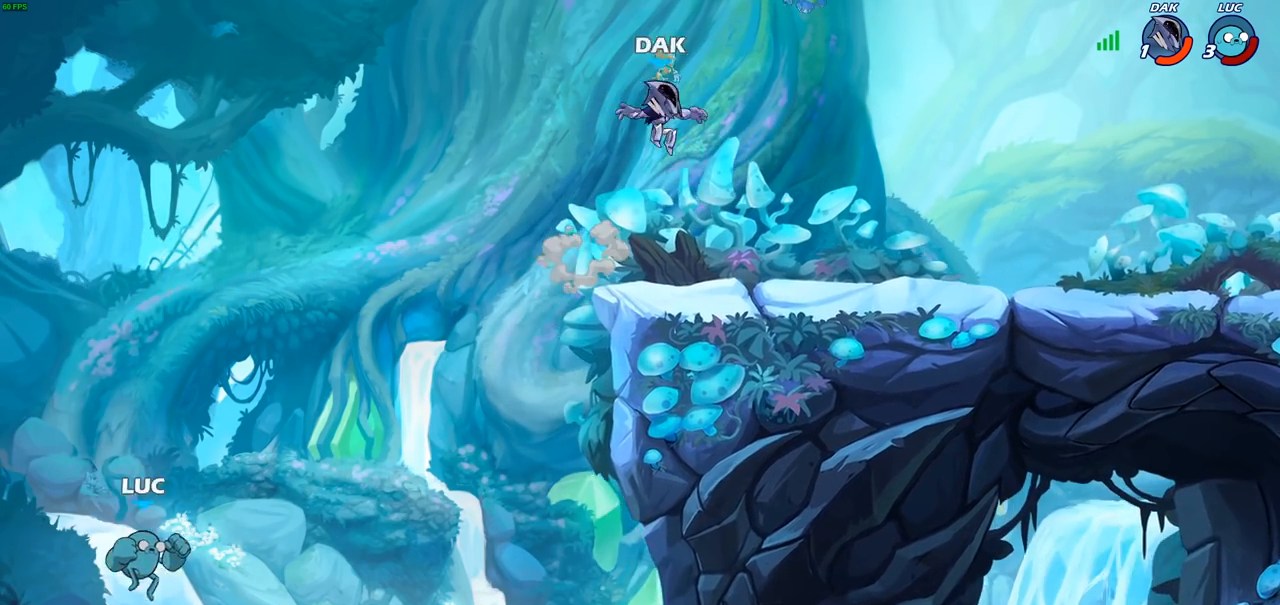
{"buttons": ["SQUARE"], "left_stick": "up-right", "right_stick": "center", "events": [[83, "R2", "down"], [467, "R2", "up"], [500, "SQUARE", "down"]]}
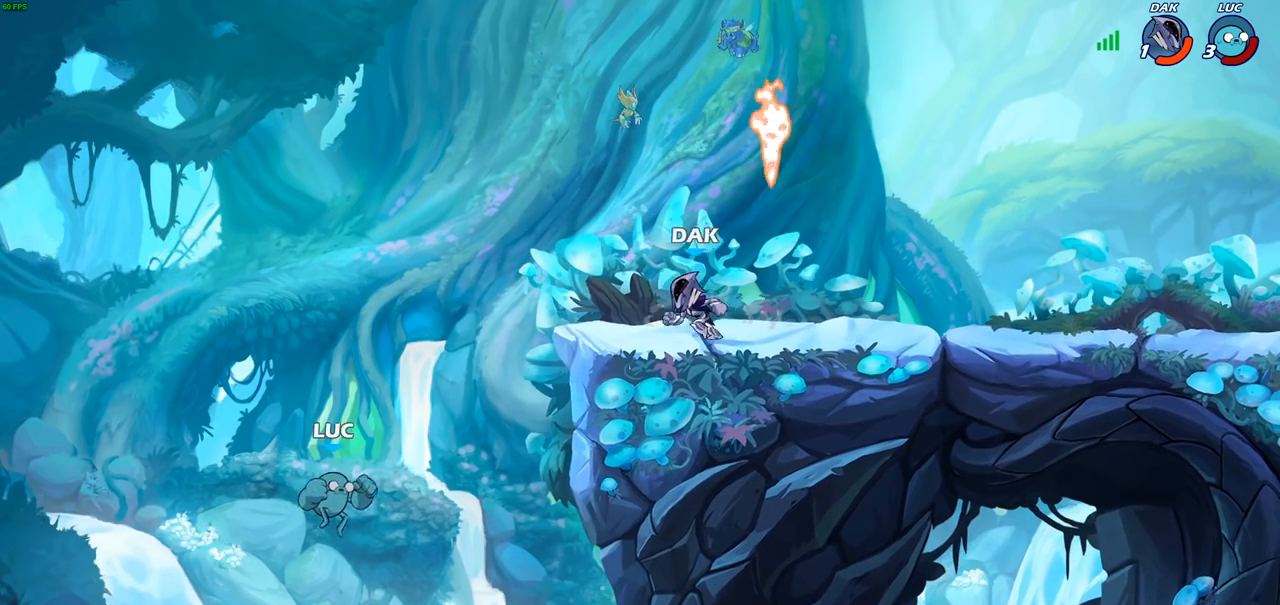
{"buttons": [], "left_stick": "right", "right_stick": "center", "events": [[17, "left_stick", "right"], [150, "SQUARE", "up"]]}
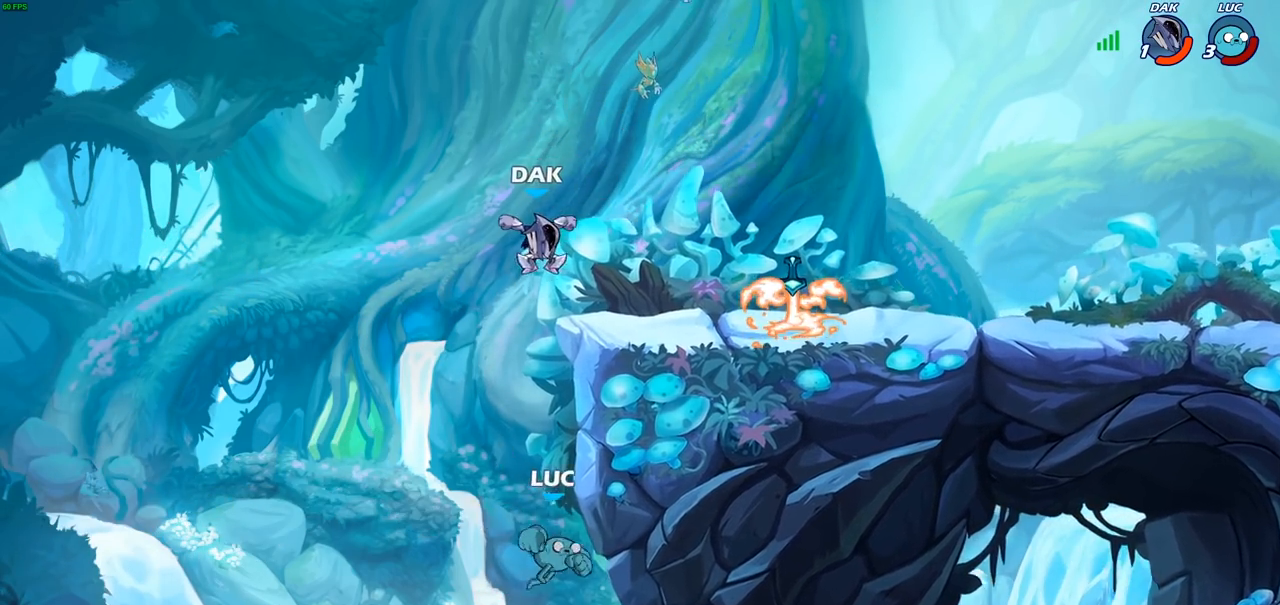
{"buttons": [], "left_stick": "right", "right_stick": "center", "events": [[50, "left_stick", "up-left"], [500, "left_stick", "right"]]}
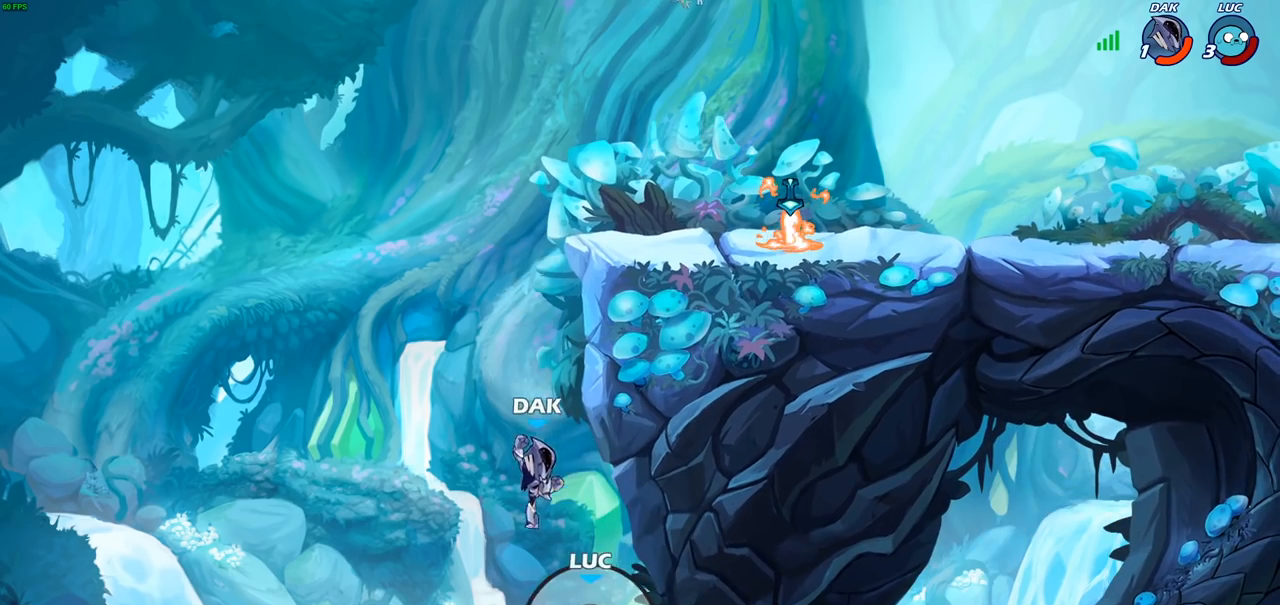
{"buttons": [], "left_stick": "center", "right_stick": "center", "events": [[17, "left_stick", "center"], [33, "SQUARE", "down"], [100, "SQUARE", "up"]]}
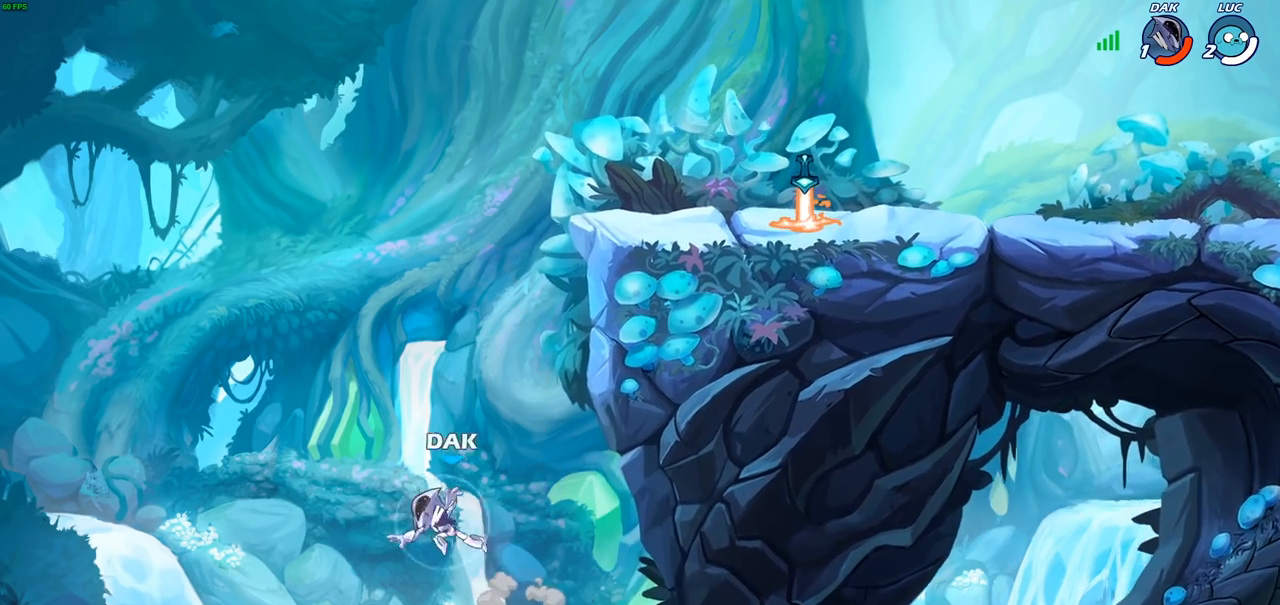
{"buttons": [], "left_stick": "center", "right_stick": "center", "events": []}
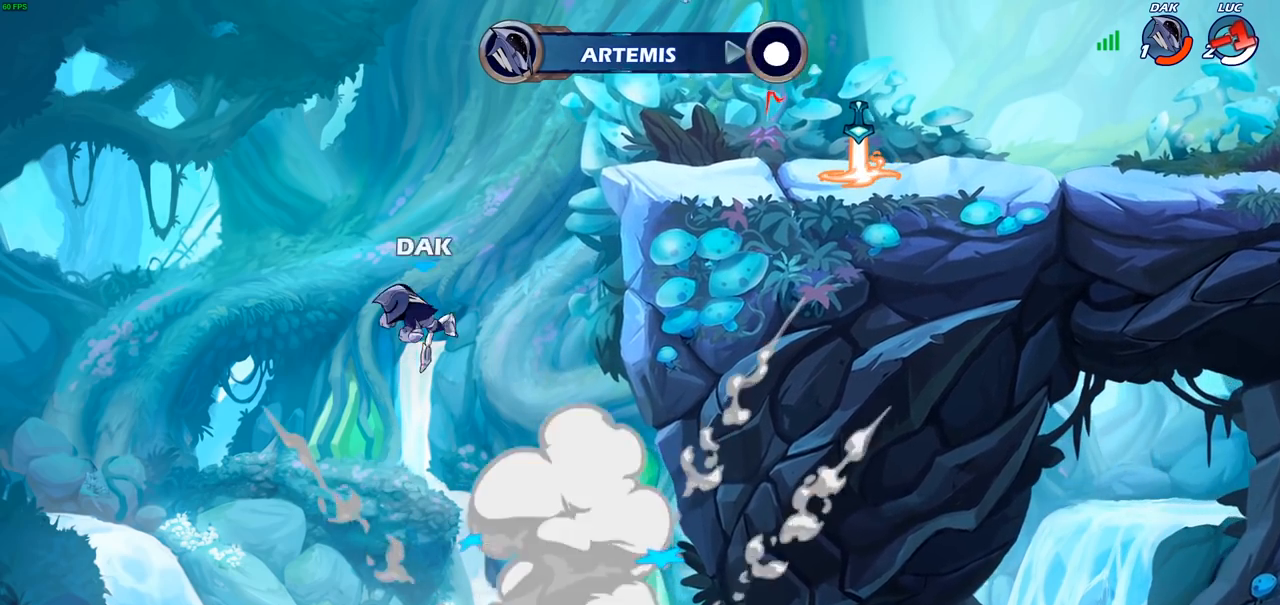
{"buttons": [], "left_stick": "center", "right_stick": "center", "events": []}
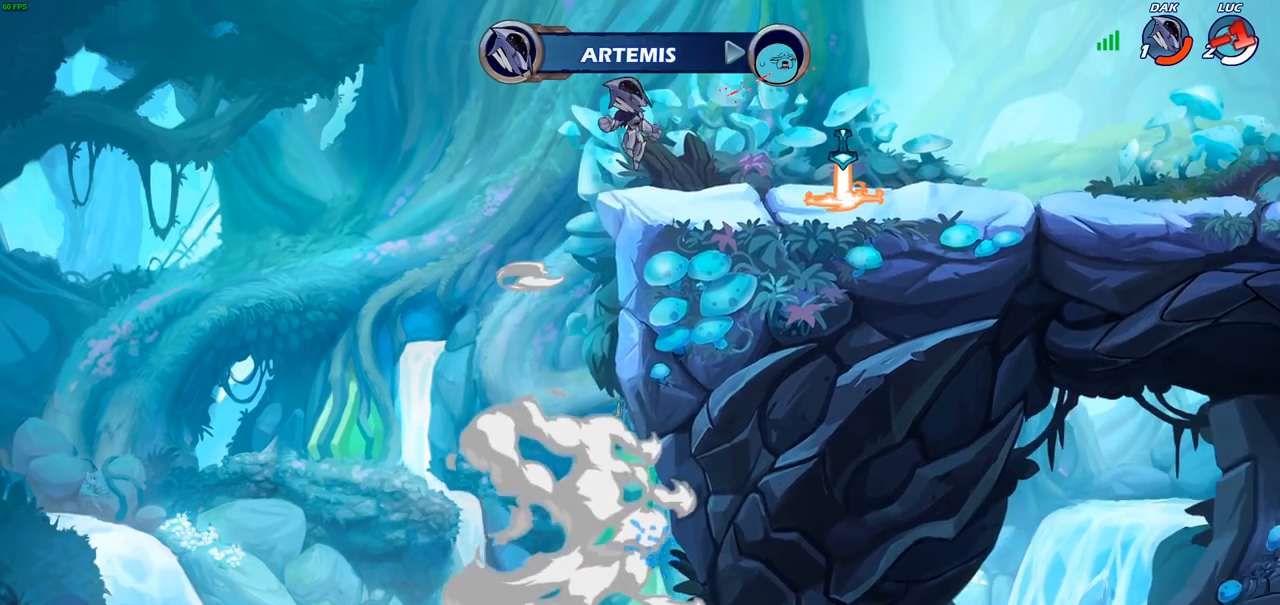
{"buttons": [], "left_stick": "center", "right_stick": "center", "events": []}
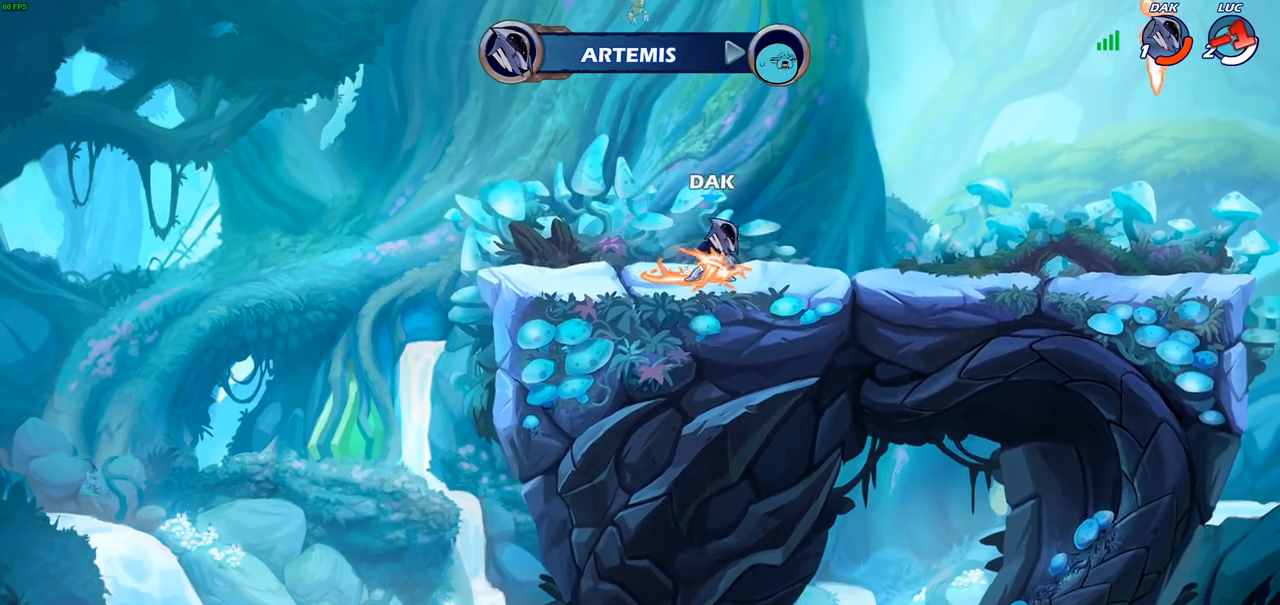
{"buttons": [], "left_stick": "center", "right_stick": "center", "events": []}
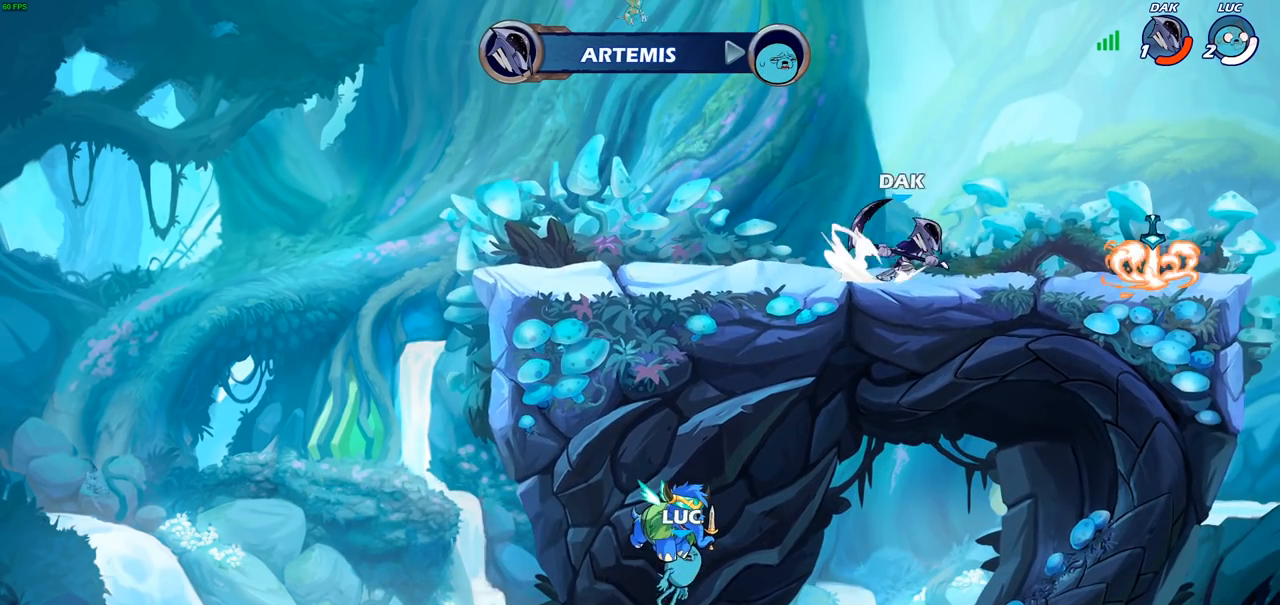
{"buttons": ["SELECT"], "left_stick": "center", "right_stick": "center", "events": [[317, "SELECT", "down"]]}
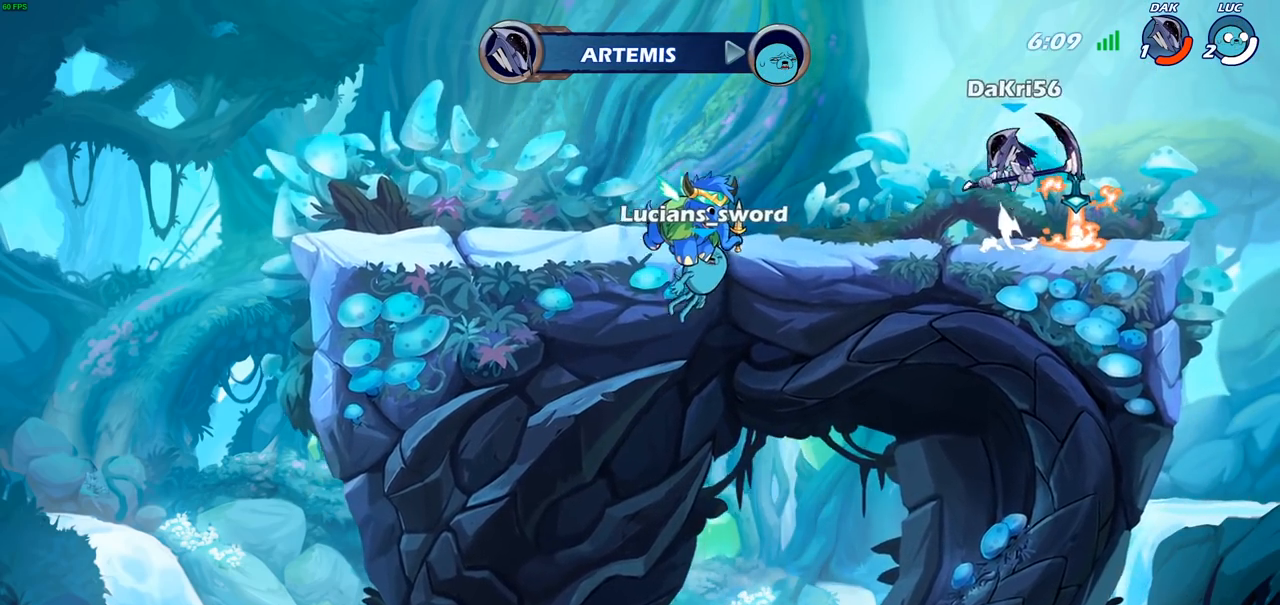
{"buttons": ["SELECT"], "left_stick": "center", "right_stick": "center", "events": []}
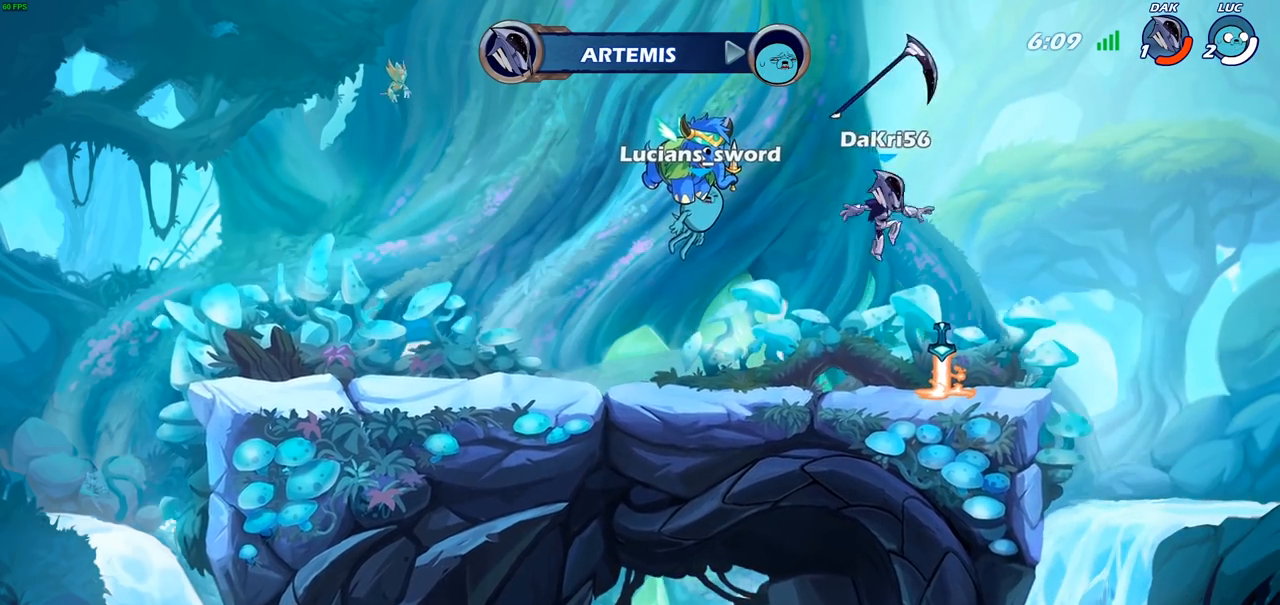
{"buttons": ["SELECT"], "left_stick": "center", "right_stick": "center", "events": []}
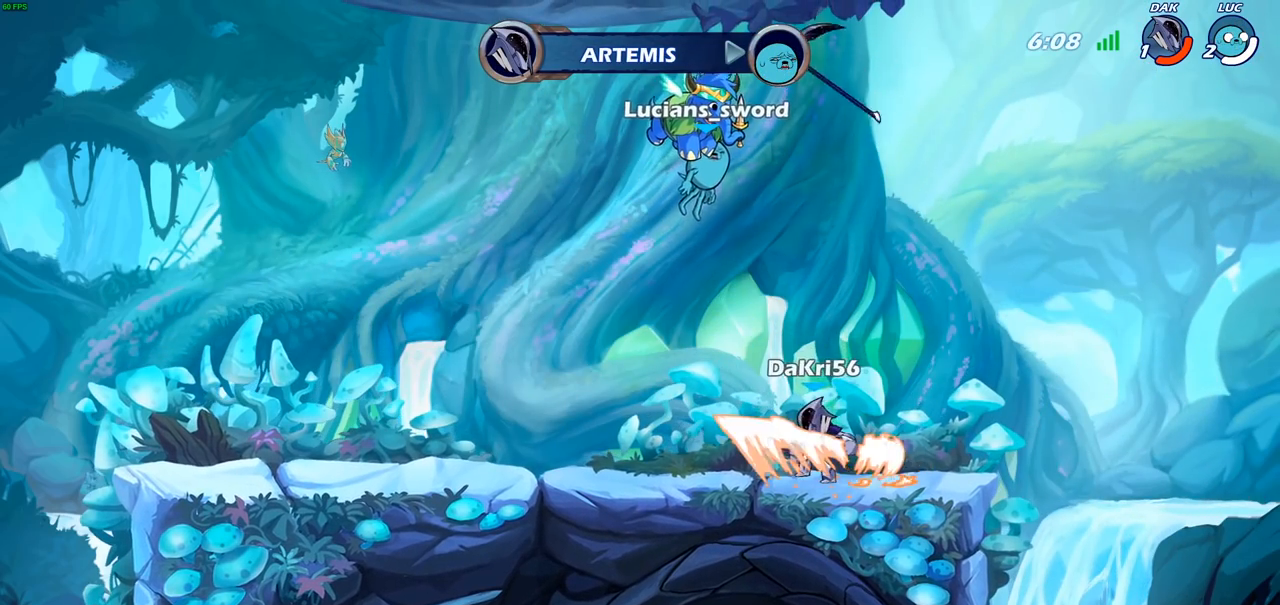
{"buttons": ["SELECT"], "left_stick": "center", "right_stick": "center", "events": []}
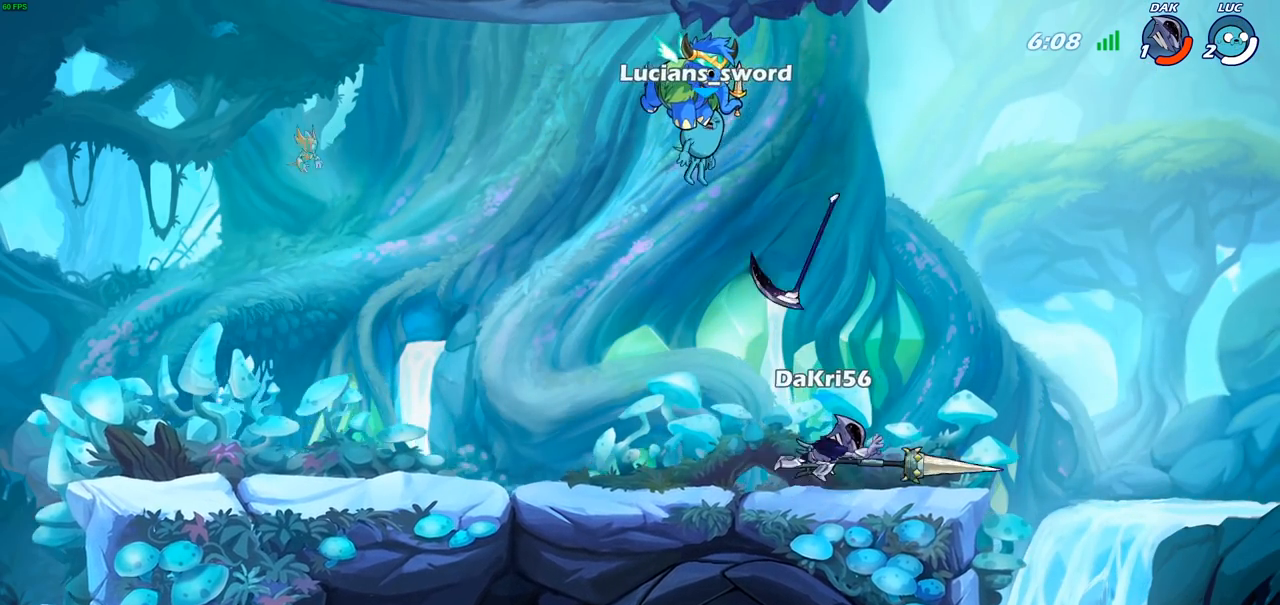
{"buttons": [], "left_stick": "center", "right_stick": "center", "events": [[33, "SELECT", "up"]]}
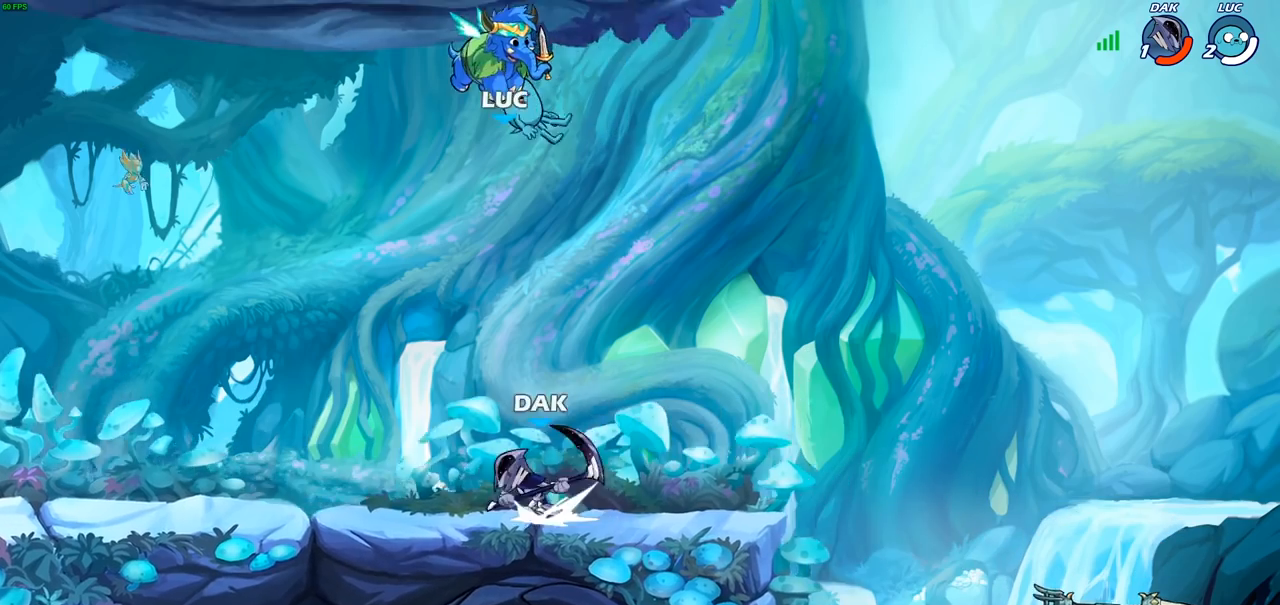
{"buttons": [], "left_stick": "left", "right_stick": "center", "events": [[367, "left_stick", "left"]]}
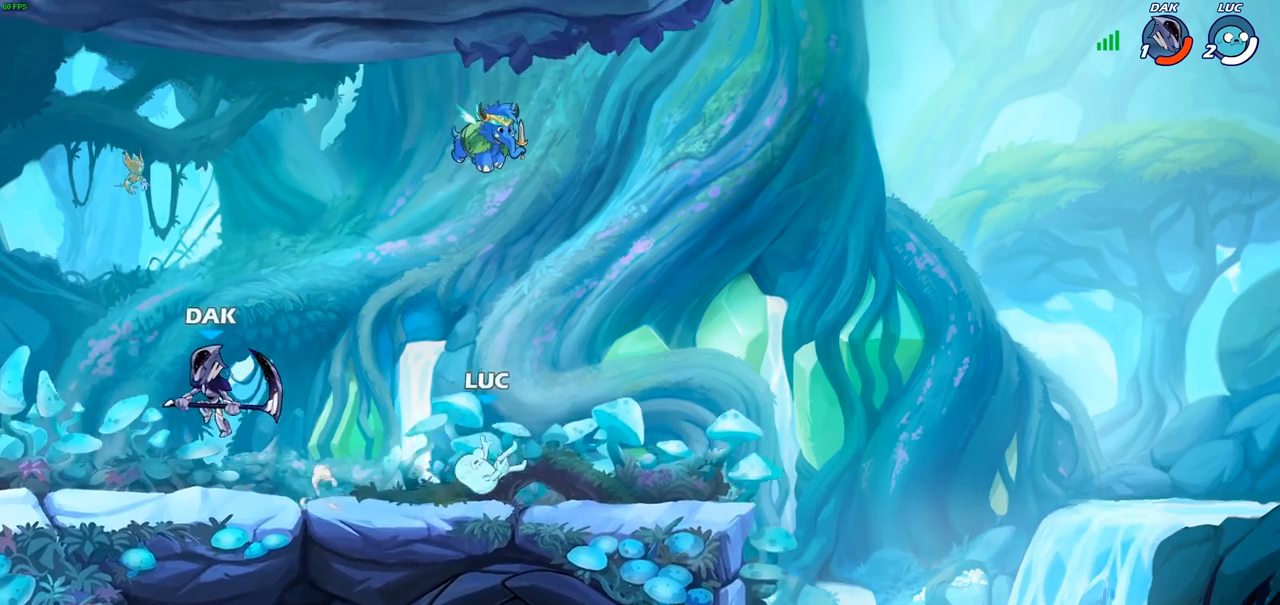
{"buttons": [], "left_stick": "center", "right_stick": "center", "events": [[167, "R2", "down"], [217, "CROSS", "down"], [300, "left_stick", "center"], [317, "R2", "up"], [367, "SQUARE", "down"], [467, "CROSS", "up"], [467, "SQUARE", "up"]]}